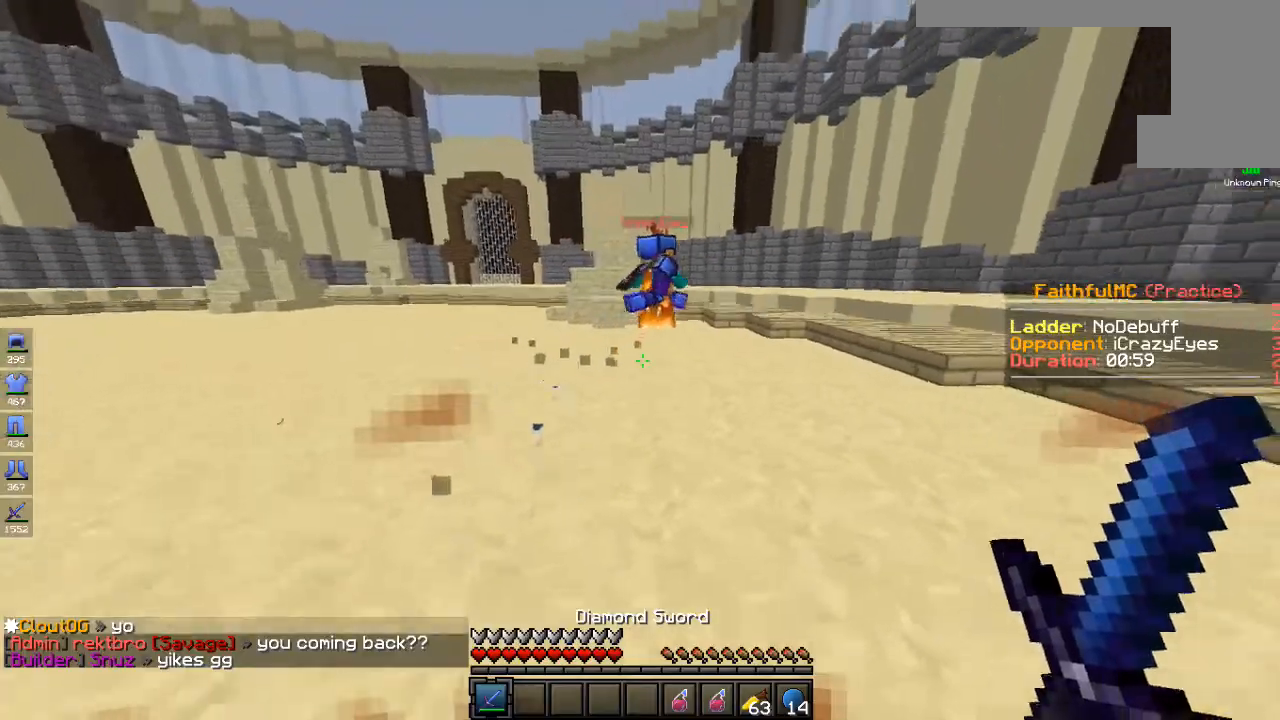
Gameplay with keyboard and mouse; each line is a JSON object with the keys and mouse buttons held at the frame after it. "events" lists presses ("down") and releases ("up") of "a", "d", "s", "space", "w", "mouse_left" and "mouse_right" between this image and that frame as [ms after this image, input, new state], when the widget could be followed in between. "mouse_left", "mouse_right" = the "left", "right" buttons of the "mouse" list. No other keys are recorded. Fast repeated clicks can show as one long hold. Mouse movement is not recorded.
{"keys": ["w"], "mouse": [], "events": [[16, "mouse_left", "down"], [117, "a", "up"], [250, "mouse_left", "up"]]}
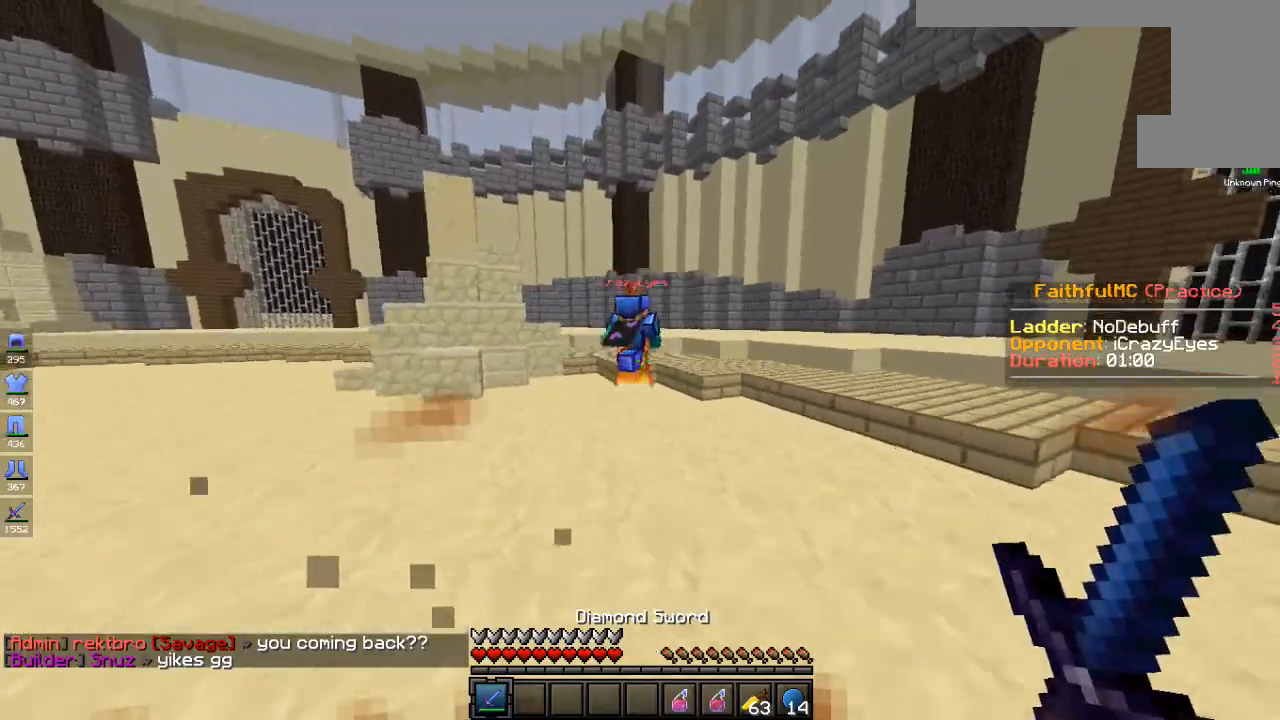
{"keys": ["w"], "mouse": ["left"], "events": [[417, "mouse_left", "down"]]}
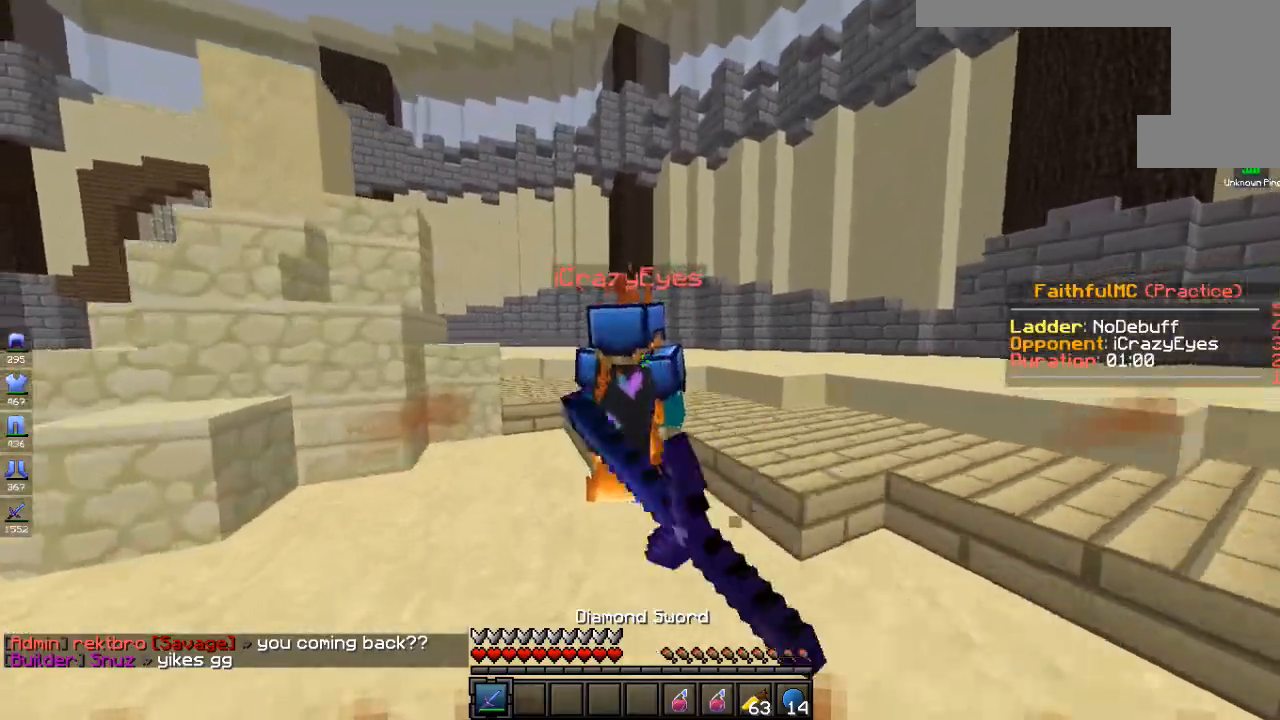
{"keys": ["w"], "mouse": ["left"], "events": [[50, "mouse_left", "up"], [116, "mouse_left", "down"]]}
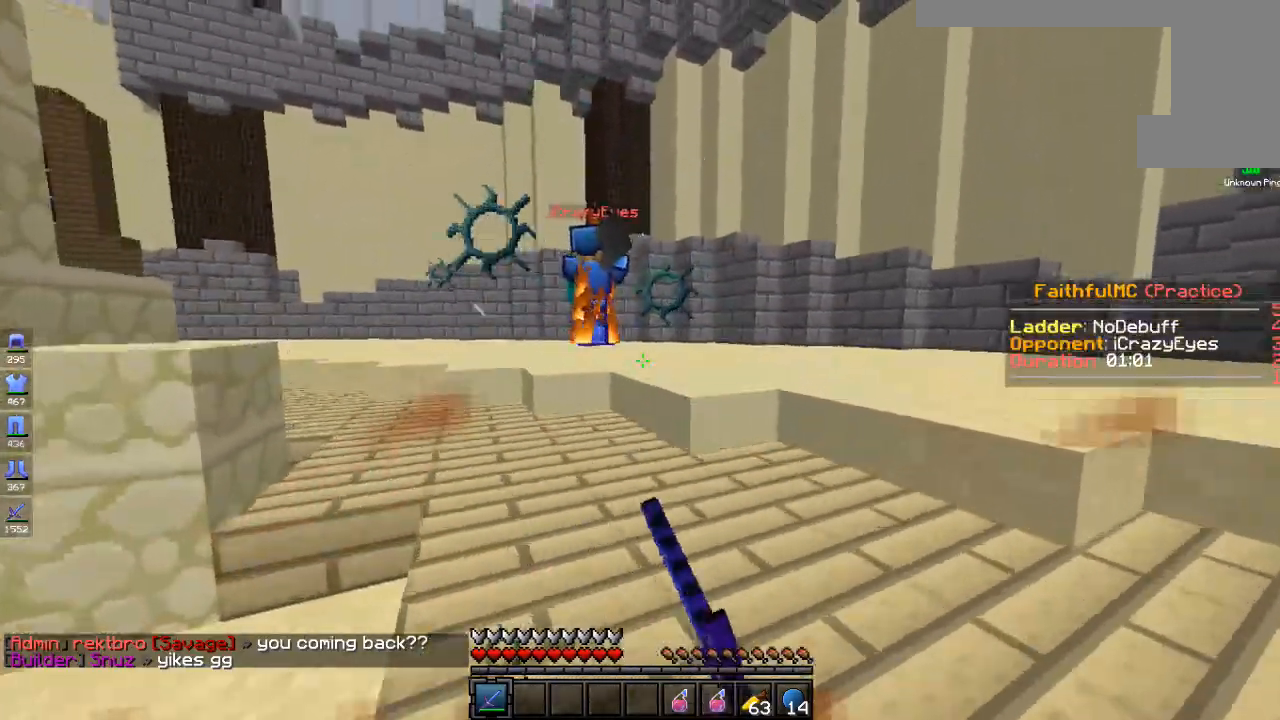
{"keys": ["a", "w"], "mouse": [], "events": [[84, "mouse_left", "up"], [401, "a", "down"]]}
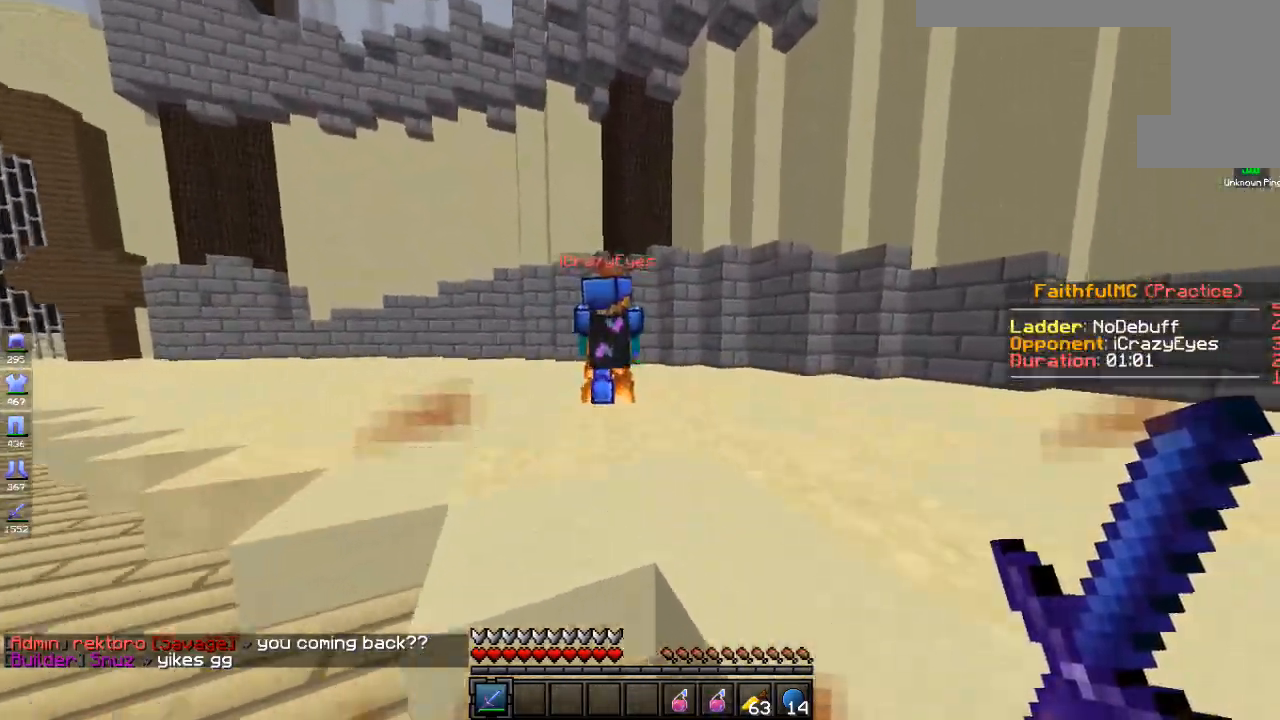
{"keys": ["w"], "mouse": ["left"], "events": [[218, "a", "up"], [251, "mouse_left", "down"]]}
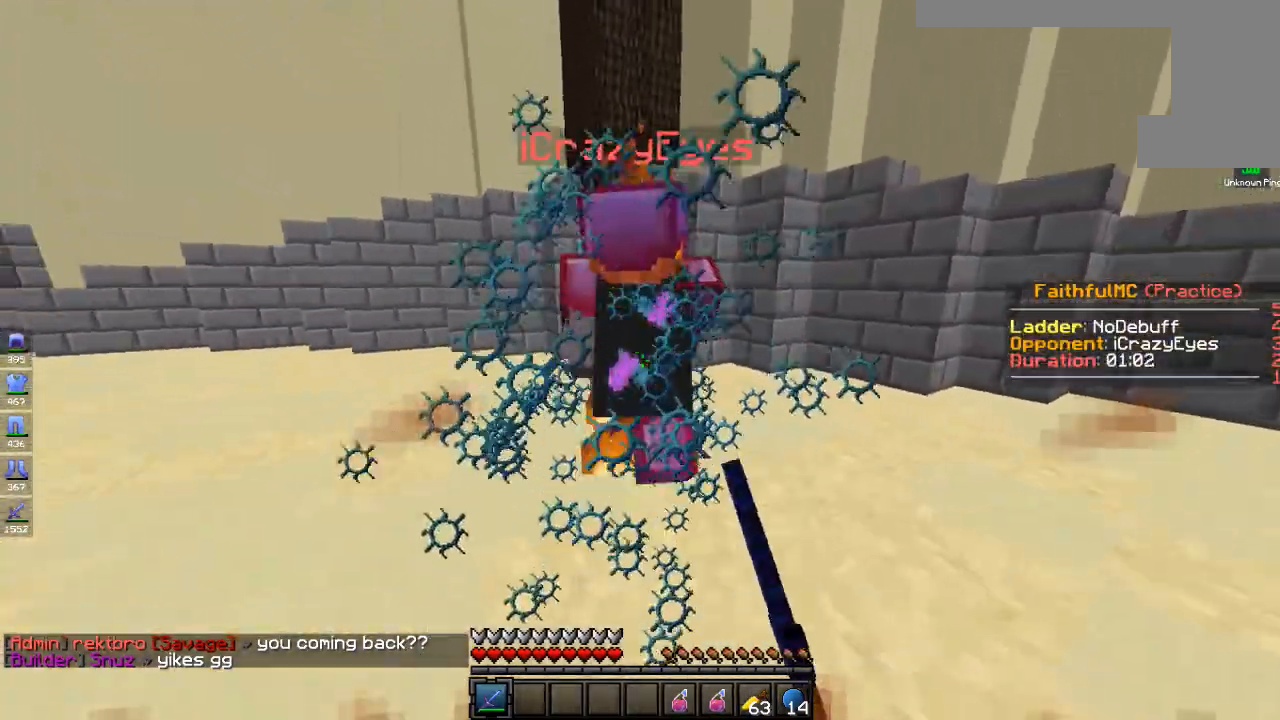
{"keys": ["w"], "mouse": ["left"], "events": []}
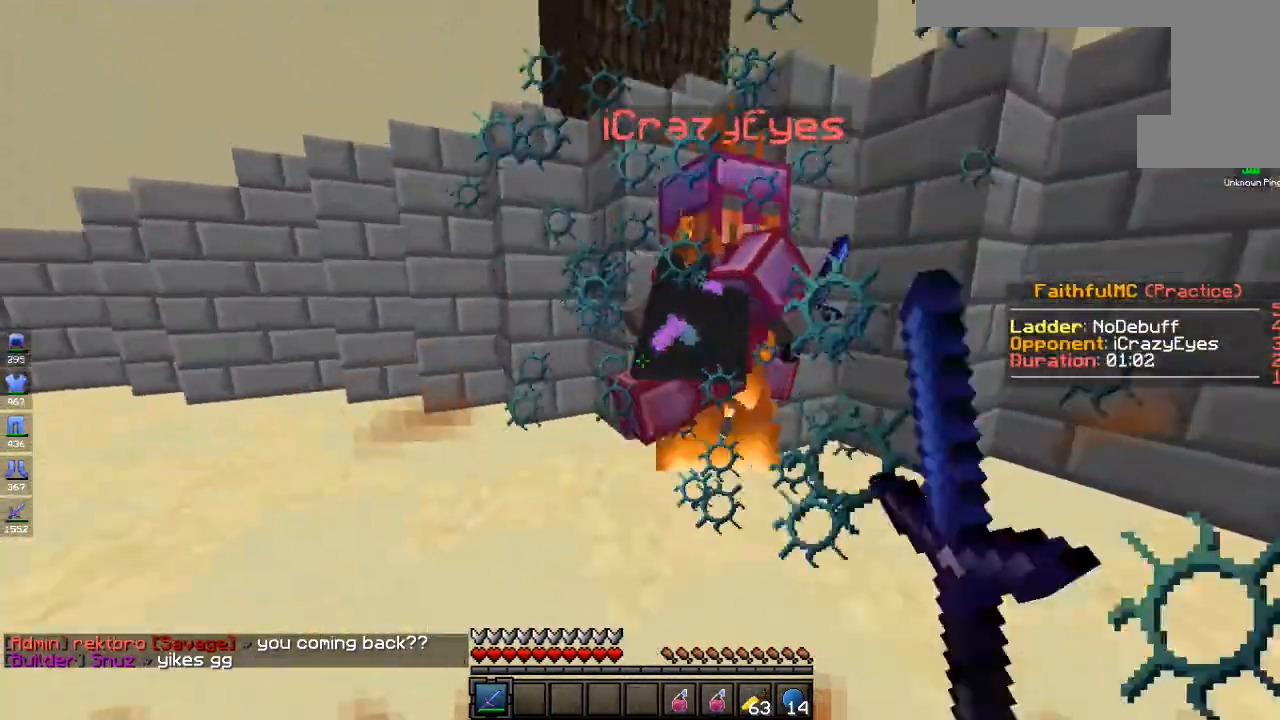
{"keys": ["space", "w"], "mouse": ["left"], "events": [[67, "space", "down"], [267, "w", "up"], [368, "w", "down"], [384, "mouse_left", "up"], [451, "mouse_left", "down"]]}
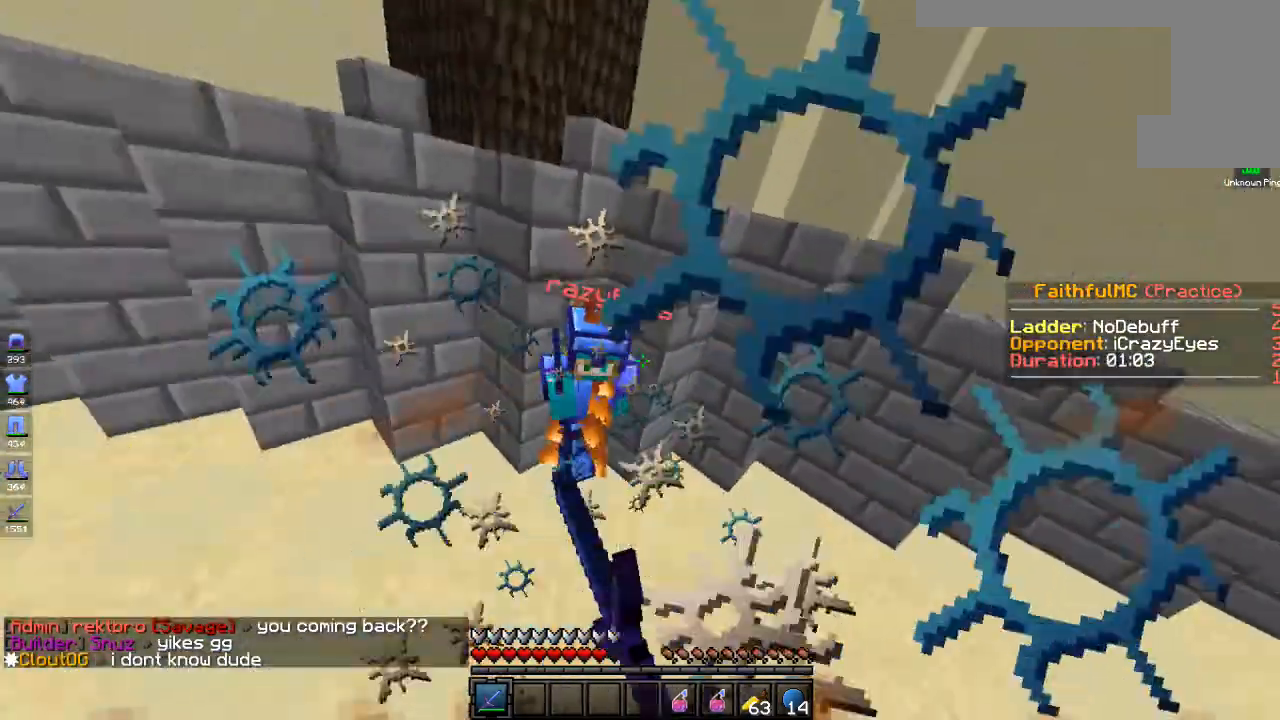
{"keys": ["w"], "mouse": ["left"], "events": [[67, "space", "up"], [234, "mouse_left", "up"], [368, "mouse_left", "down"]]}
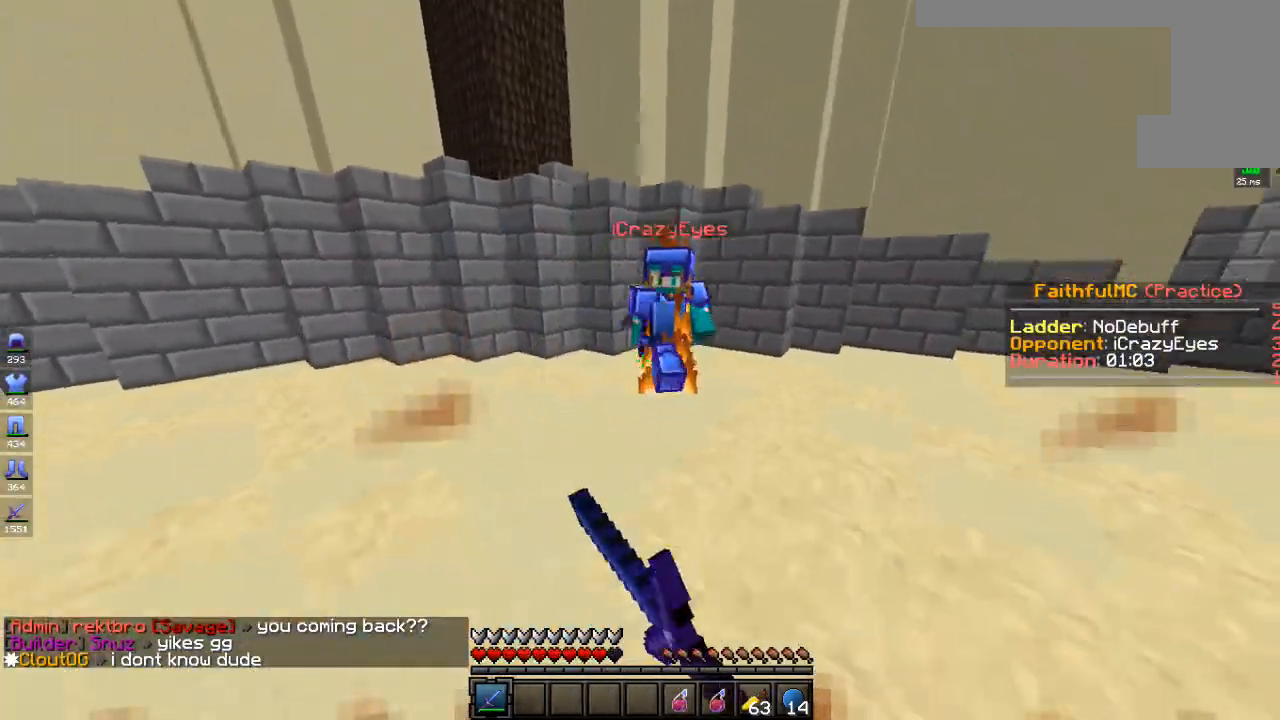
{"keys": ["w"], "mouse": ["left"], "events": []}
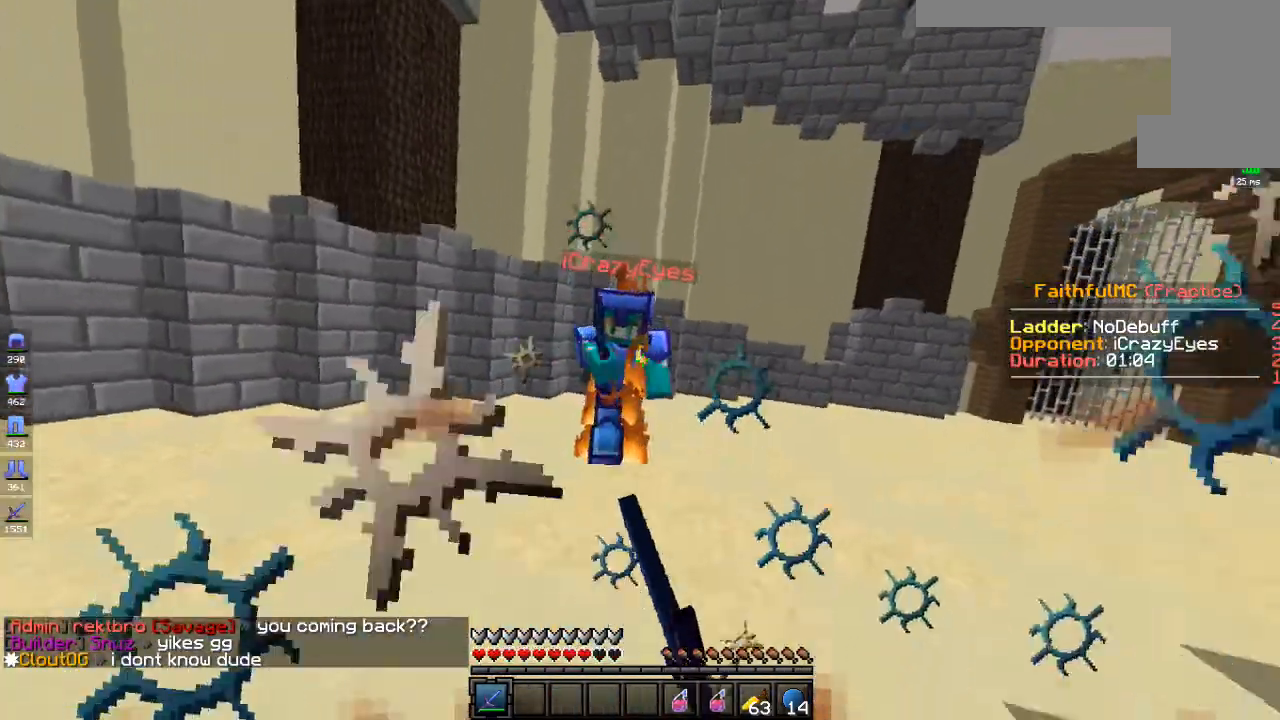
{"keys": ["w"], "mouse": ["left"], "events": []}
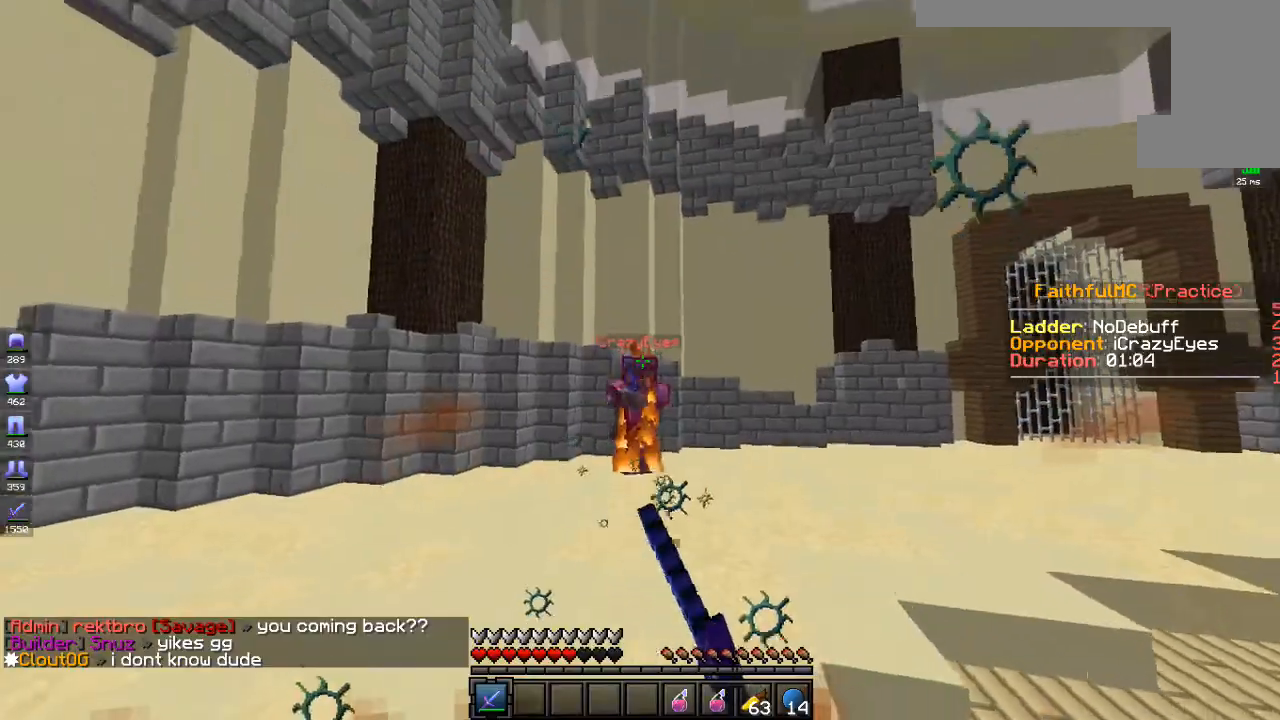
{"keys": ["a", "w"], "mouse": ["left"], "events": [[17, "mouse_left", "up"], [317, "a", "down"], [468, "mouse_left", "down"]]}
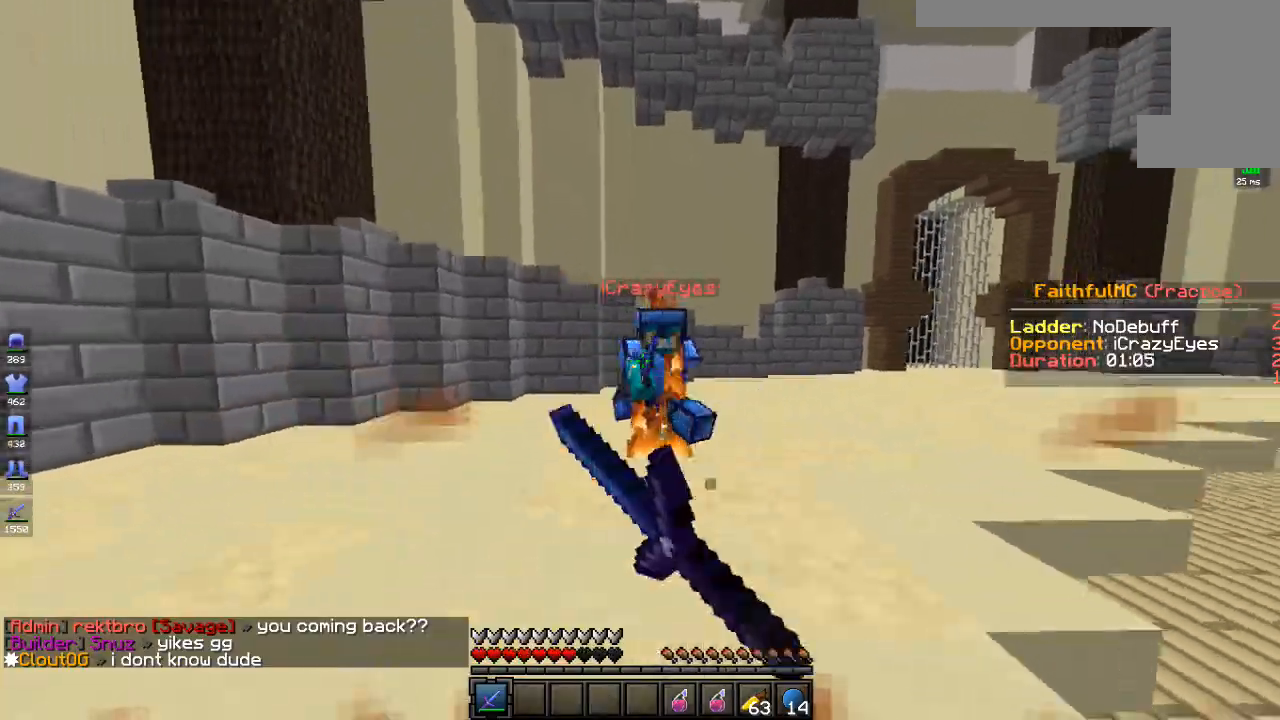
{"keys": ["d", "w"], "mouse": ["left"], "events": [[150, "a", "up"], [150, "d", "down"]]}
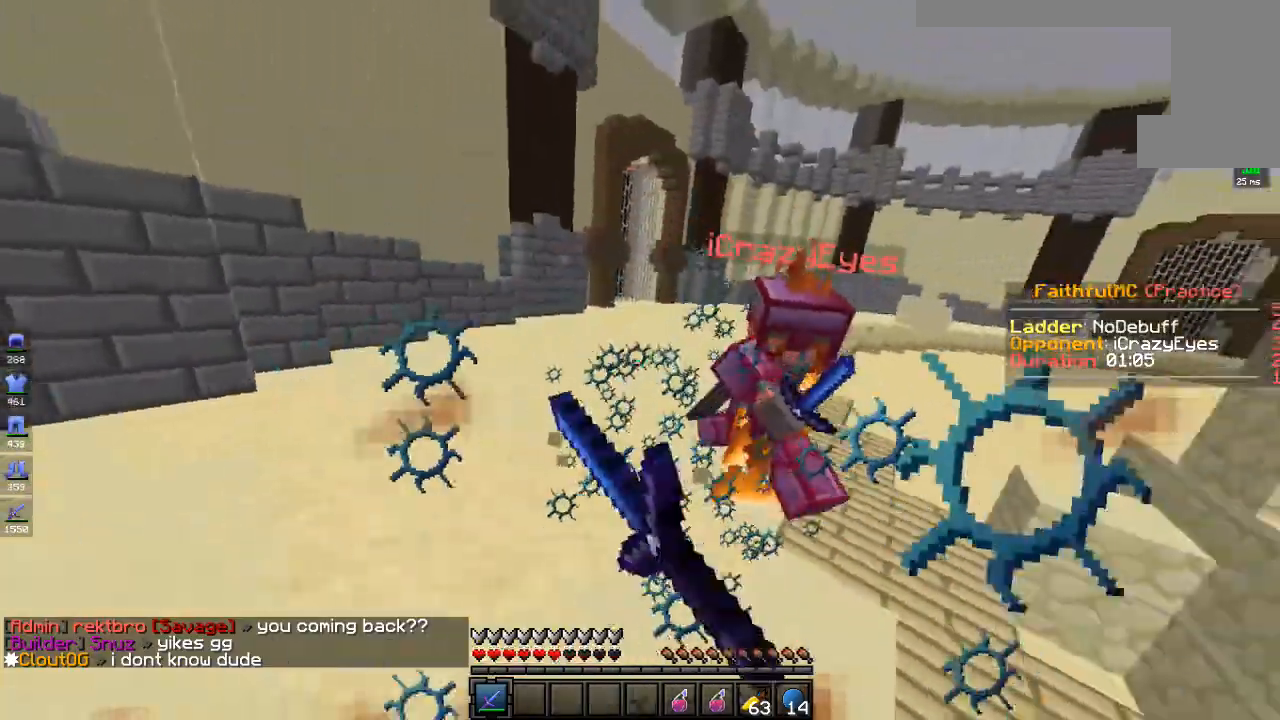
{"keys": ["w"], "mouse": ["left"], "events": [[167, "d", "up"]]}
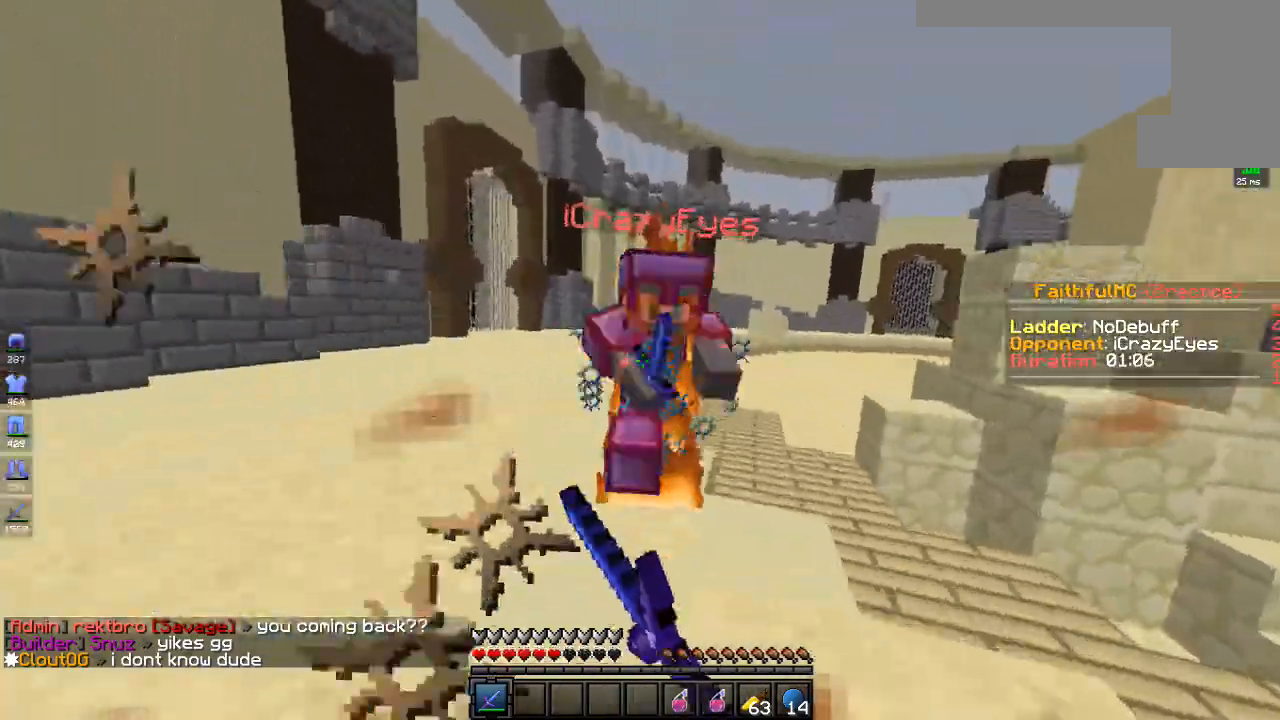
{"keys": ["w"], "mouse": ["left"], "events": []}
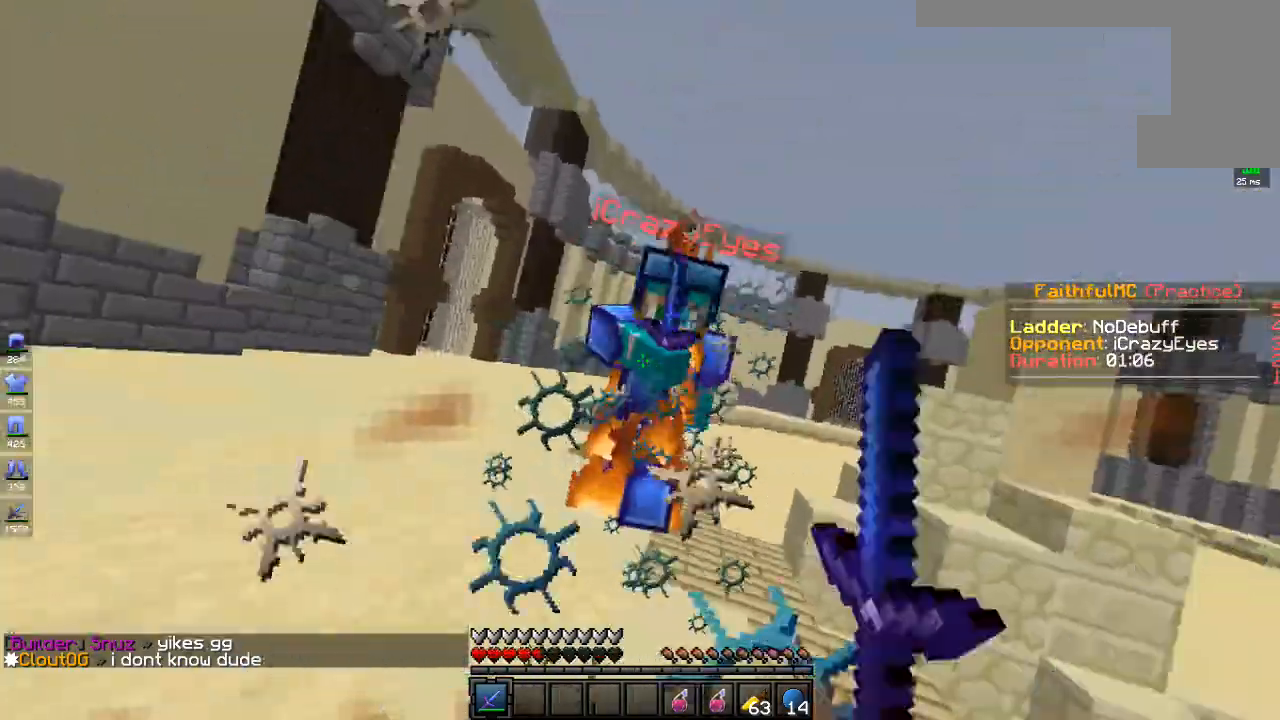
{"keys": ["w"], "mouse": ["left"], "events": [[167, "mouse_right", "down"], [384, "mouse_right", "up"]]}
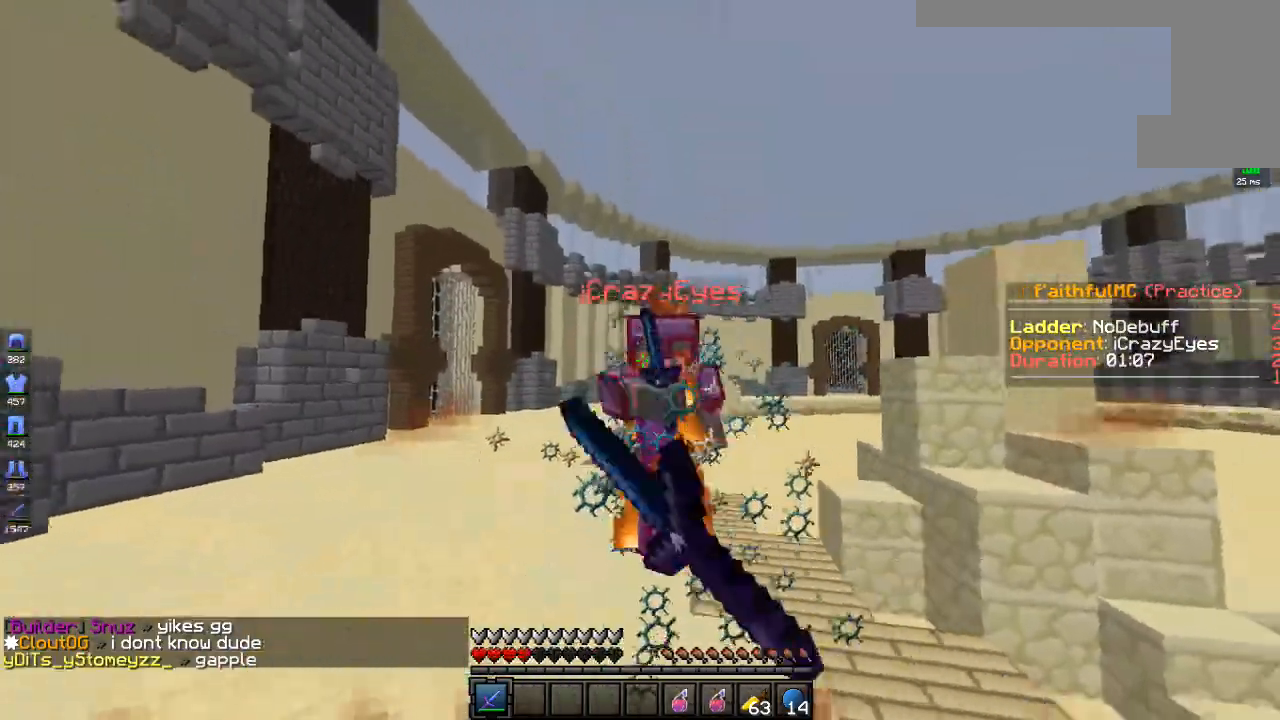
{"keys": ["w"], "mouse": ["left"], "events": []}
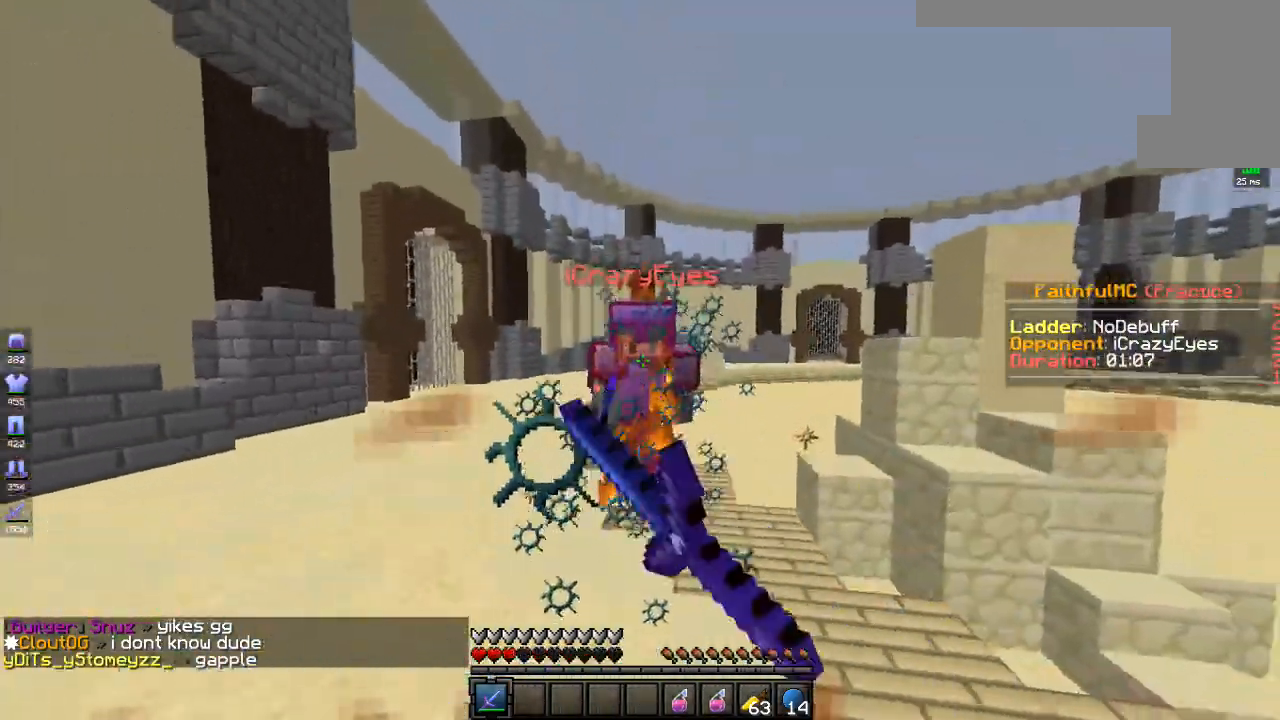
{"keys": ["w"], "mouse": ["left"], "events": []}
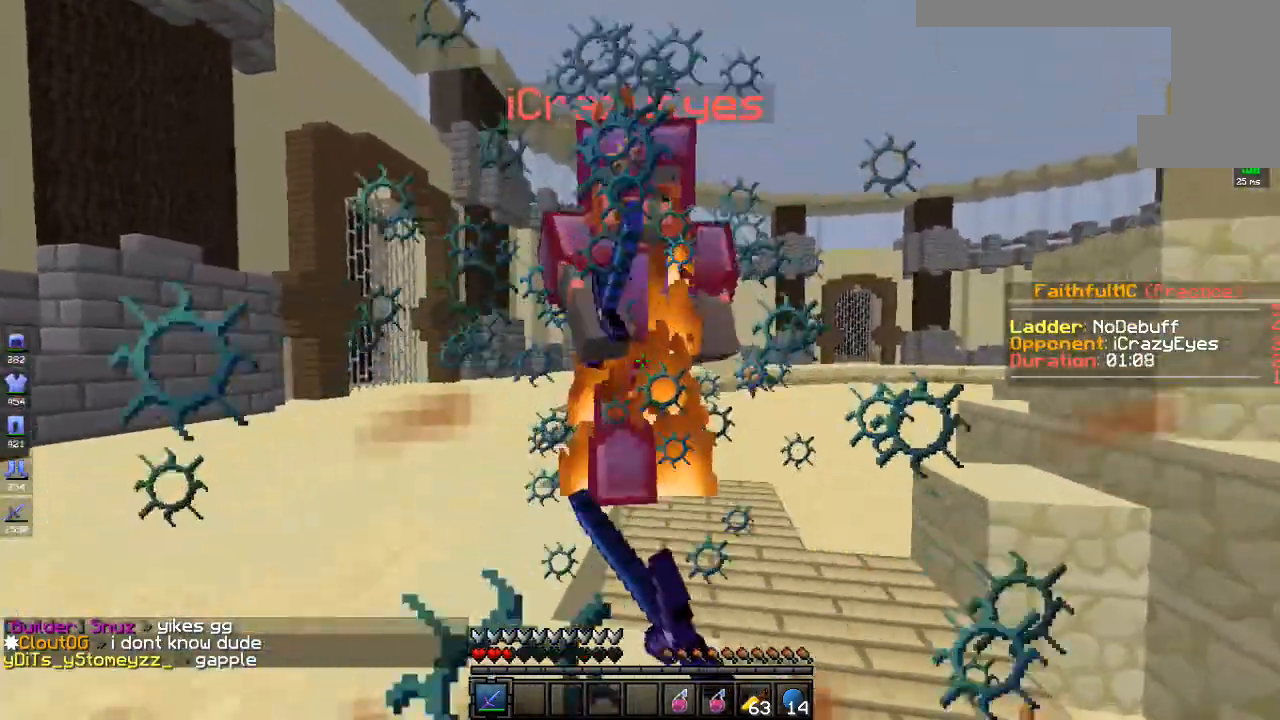
{"keys": ["w"], "mouse": ["left"], "events": [[200, "mouse_right", "down"], [334, "mouse_right", "up"]]}
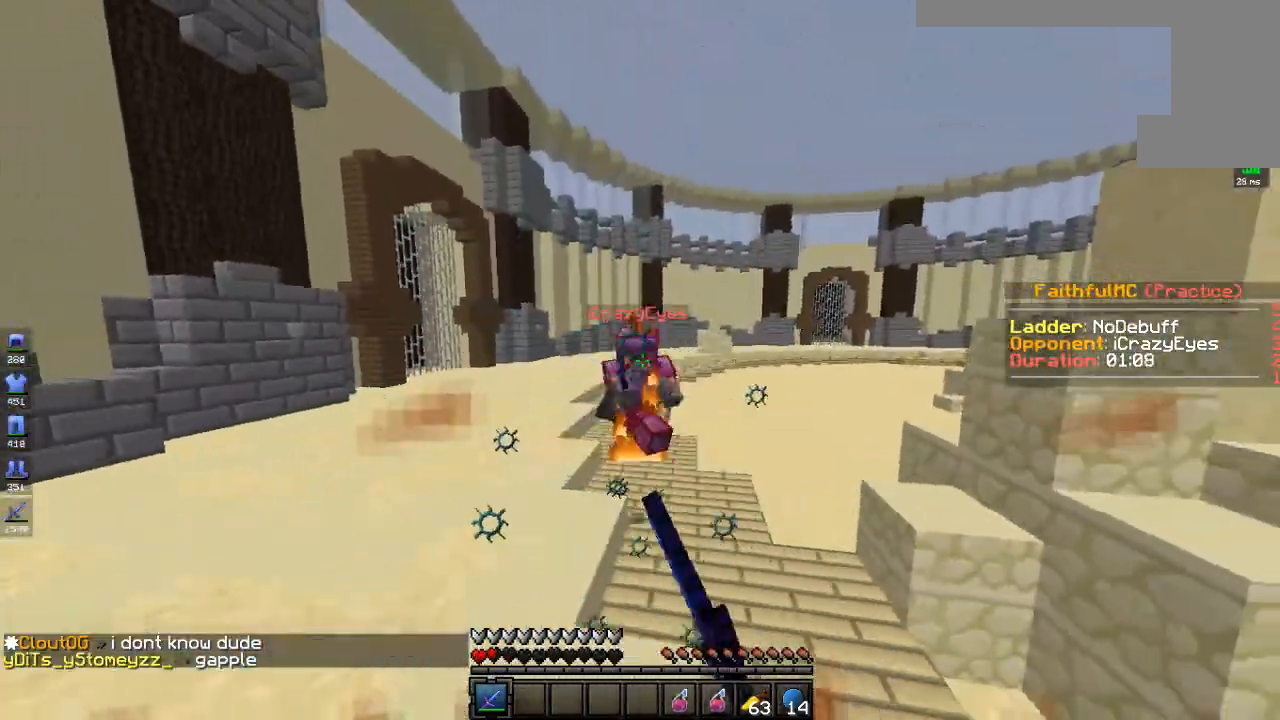
{"keys": ["w"], "mouse": ["left"], "events": []}
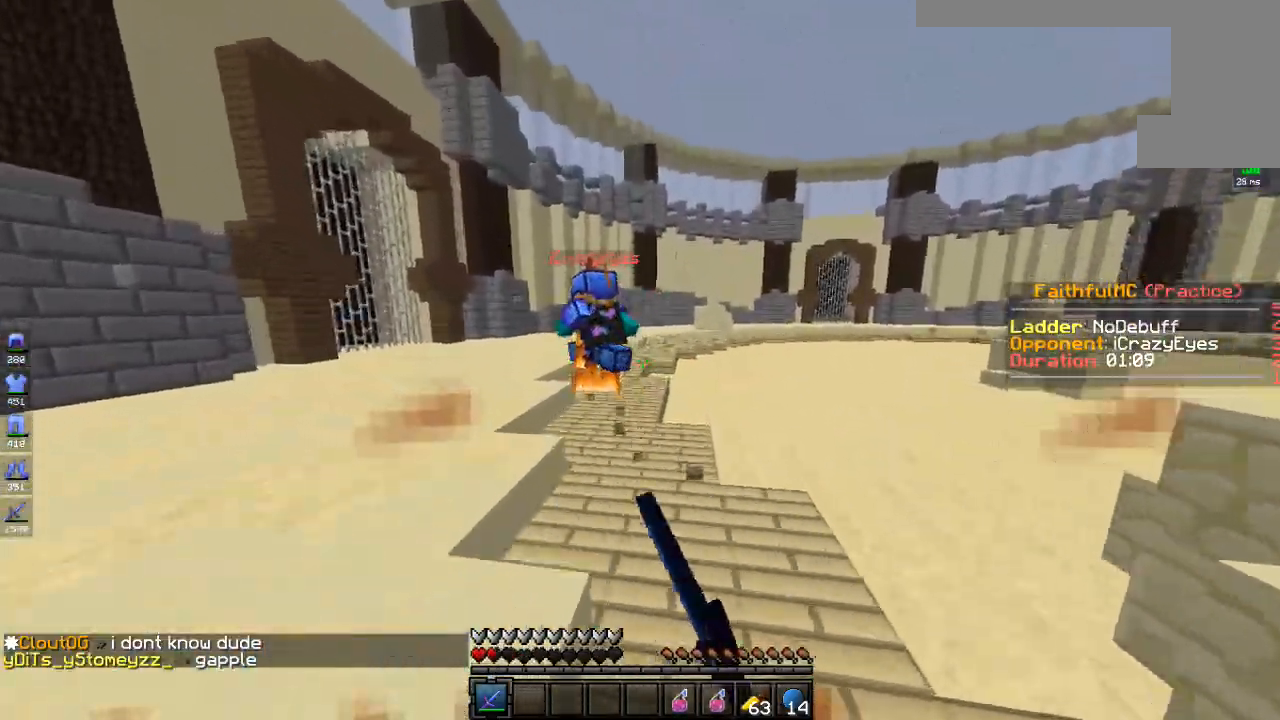
{"keys": ["w"], "mouse": ["right"], "events": [[17, "a", "down"], [33, "mouse_left", "up"], [250, "mouse_right", "down"], [317, "a", "up"]]}
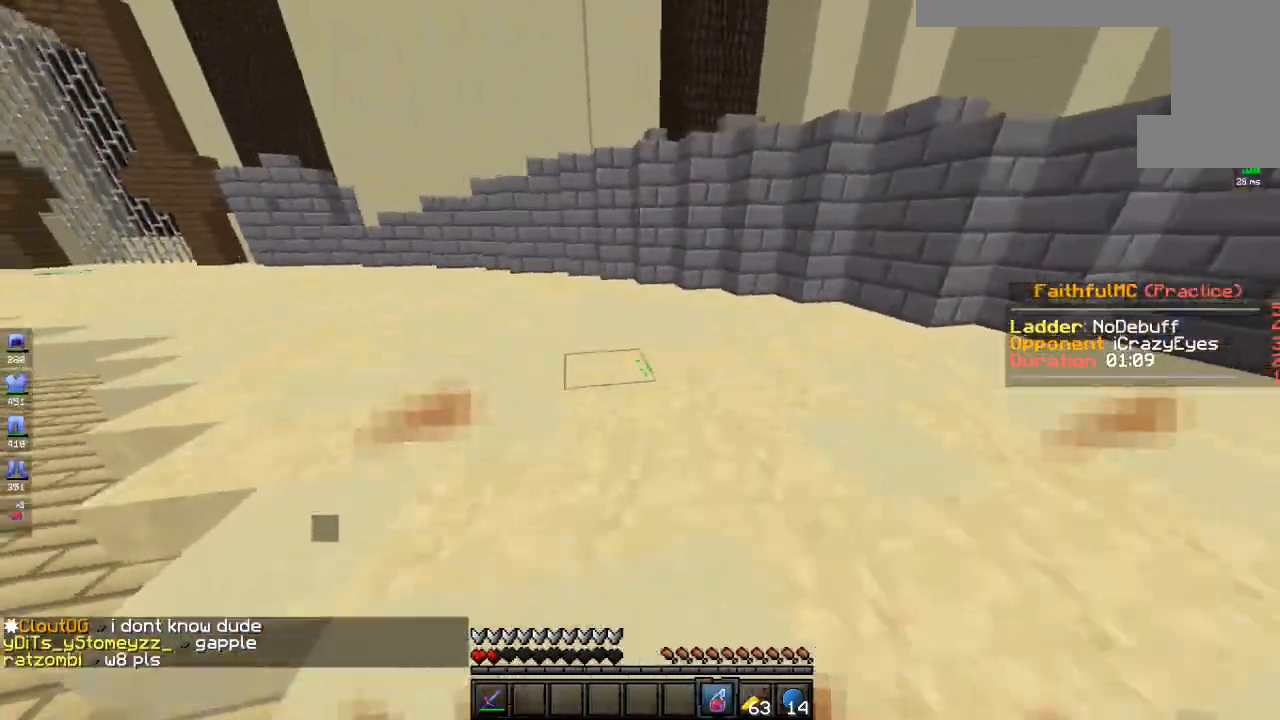
{"keys": ["d", "w"], "mouse": [], "events": [[434, "mouse_right", "up"], [451, "d", "down"]]}
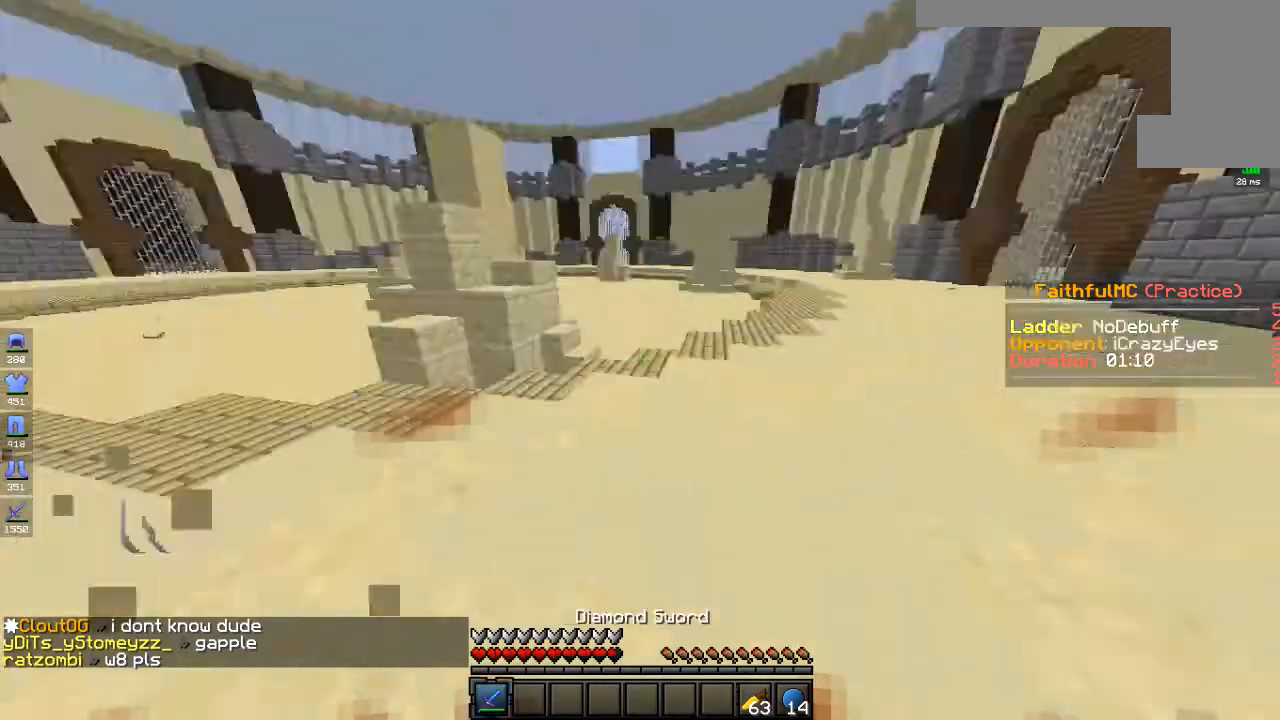
{"keys": ["a"], "mouse": [], "events": [[33, "w", "up"], [50, "s", "down"], [200, "d", "up"], [367, "a", "down"], [467, "s", "up"]]}
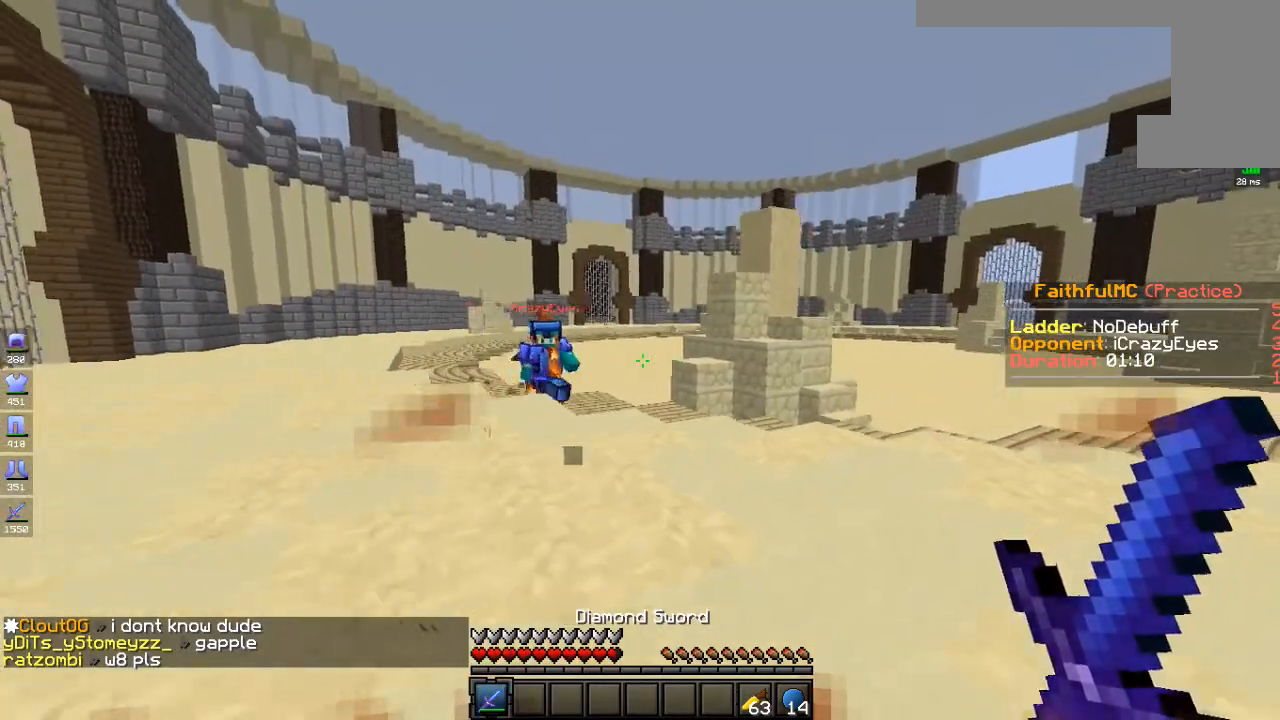
{"keys": ["d", "w"], "mouse": [], "events": [[267, "a", "up"], [300, "d", "down"], [400, "w", "down"]]}
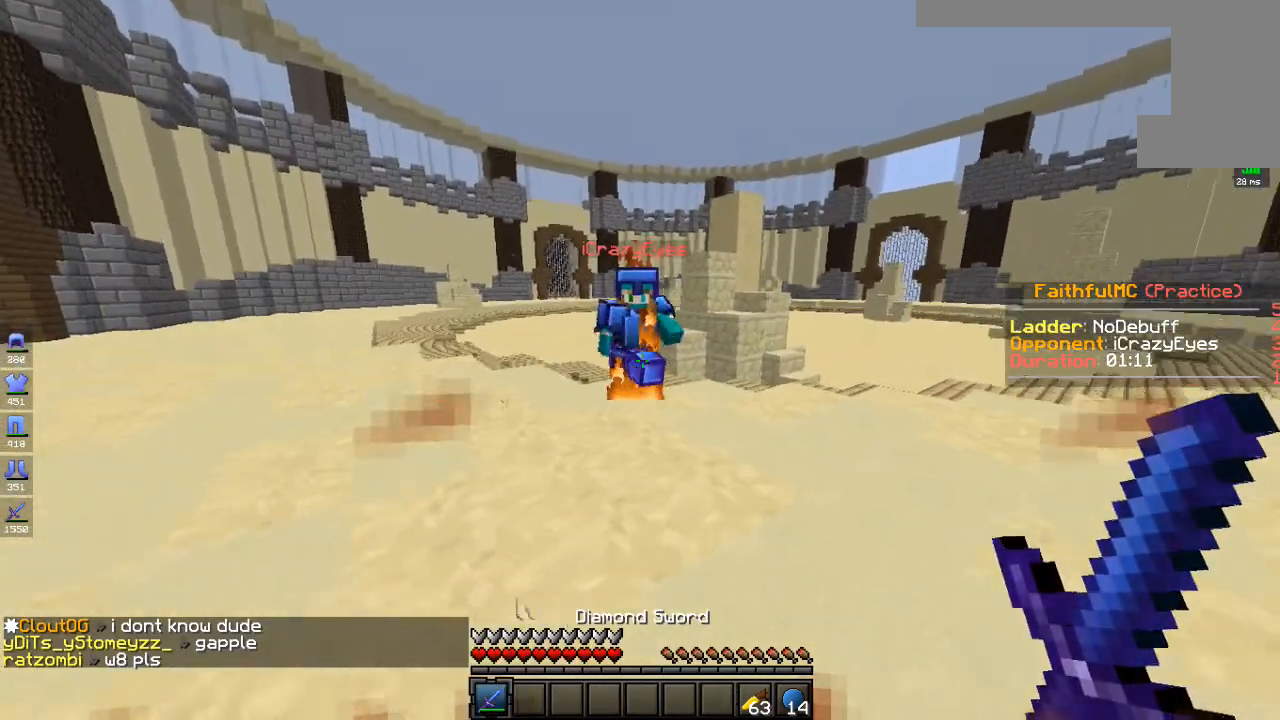
{"keys": [], "mouse": []}
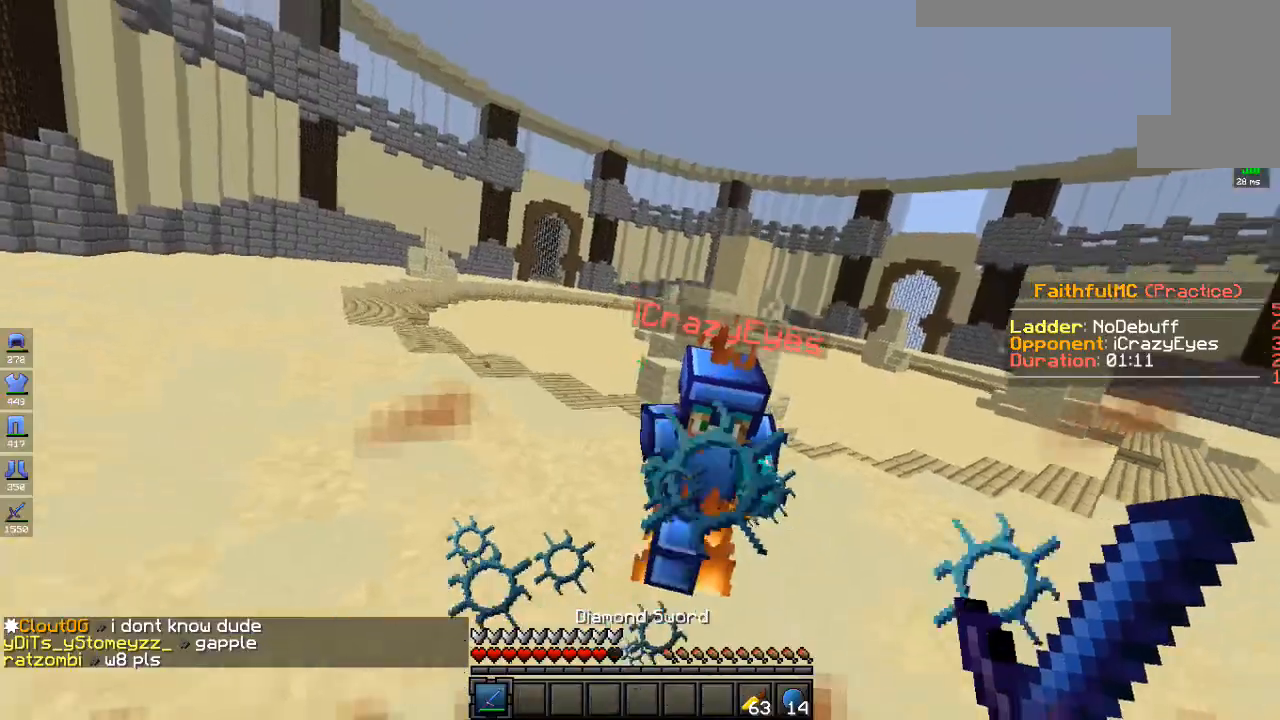
{"keys": ["w"], "mouse": ["left"], "events": [[100, "mouse_left", "down"], [100, "w", "down"], [217, "mouse_left", "up"], [367, "mouse_left", "down"]]}
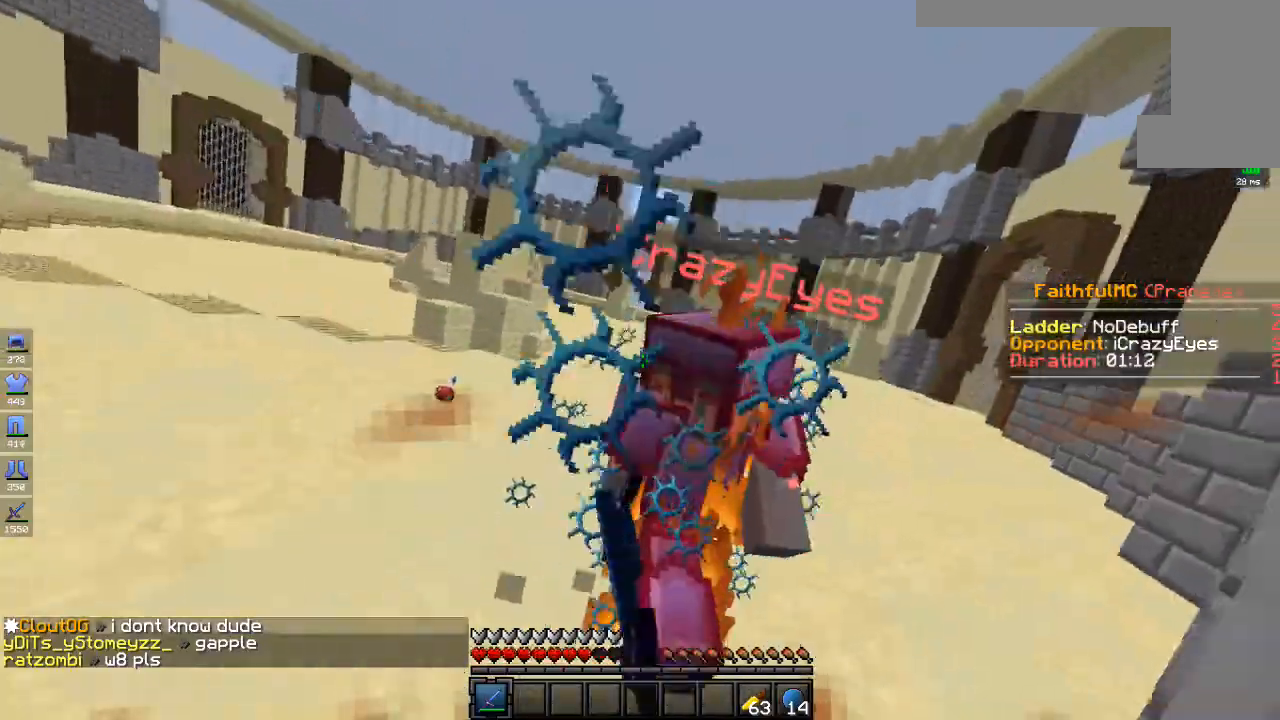
{"keys": ["a", "w"], "mouse": ["left"], "events": [[317, "a", "down"]]}
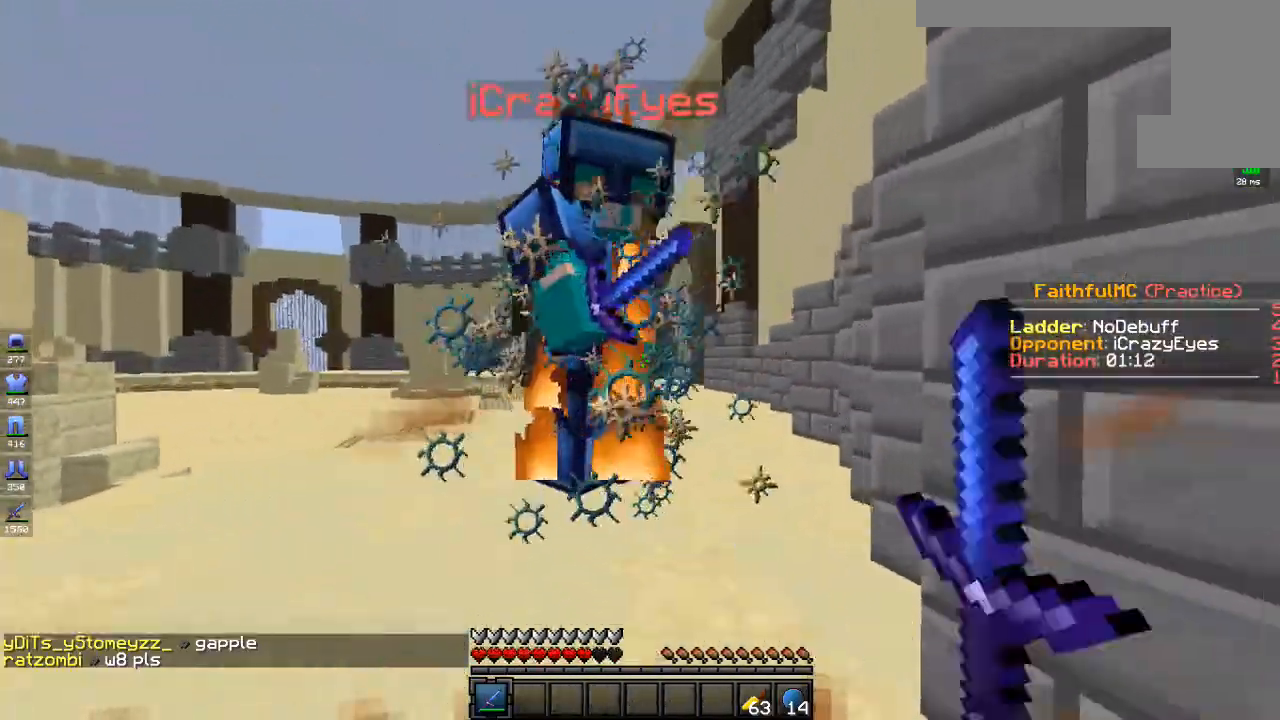
{"keys": ["a", "w"], "mouse": ["left"], "events": []}
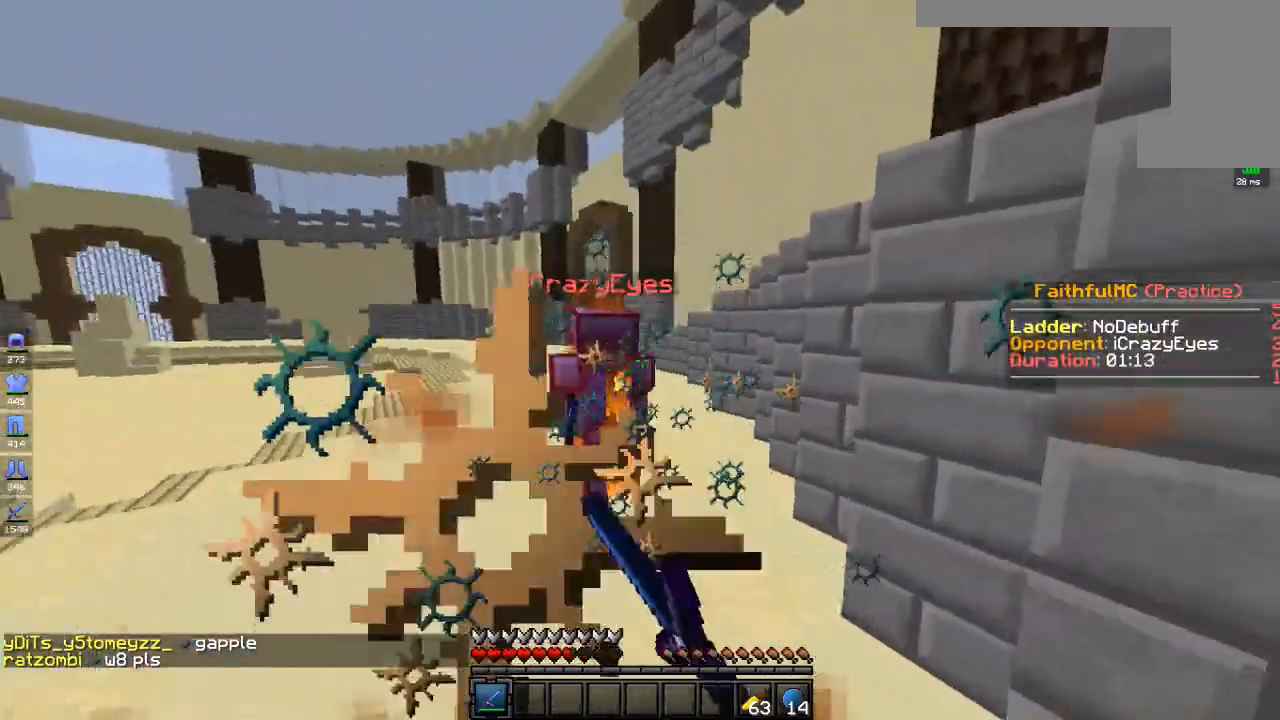
{"keys": ["a", "w"], "mouse": ["left"], "events": []}